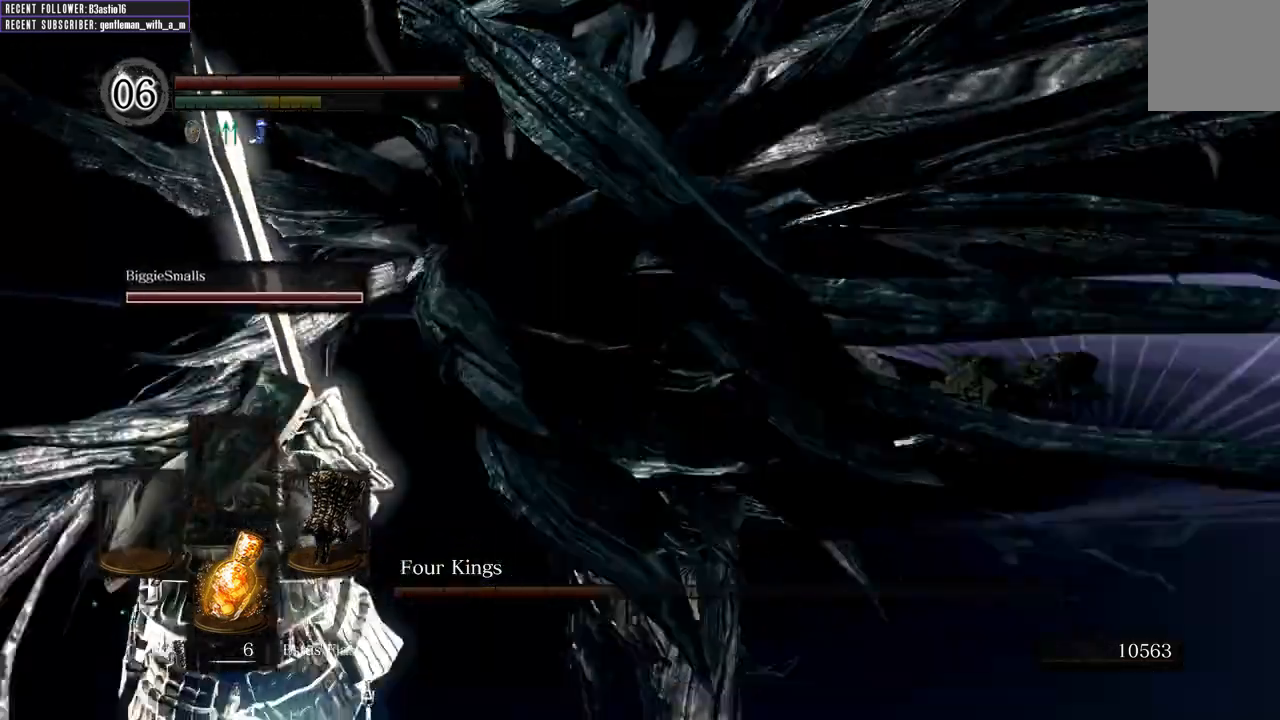
Gameplay with a controller (Xbox layout); each line is a JSON object with the inputs held at the frame after it. "events" lists button and stick changes between this image and that frame as [ms after this image, input, new state], when the widget could be followed in between.
{"buttons": [], "left_stick": "up-left", "right_stick": "left", "events": [[83, "right_stick", "left"], [150, "left_stick", "up"], [333, "left_stick", "up-left"]]}
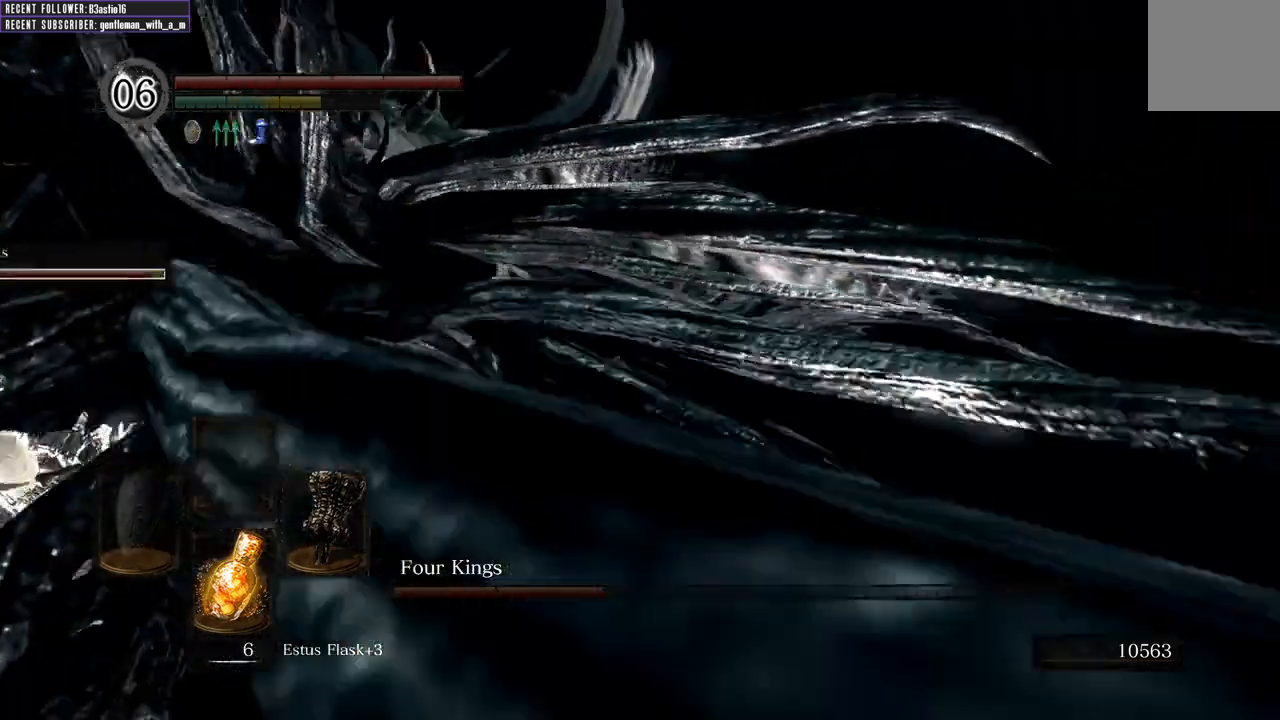
{"buttons": [], "left_stick": "up", "right_stick": "left", "events": [[183, "left_stick", "up"], [233, "right_stick", "center"], [367, "right_stick", "left"]]}
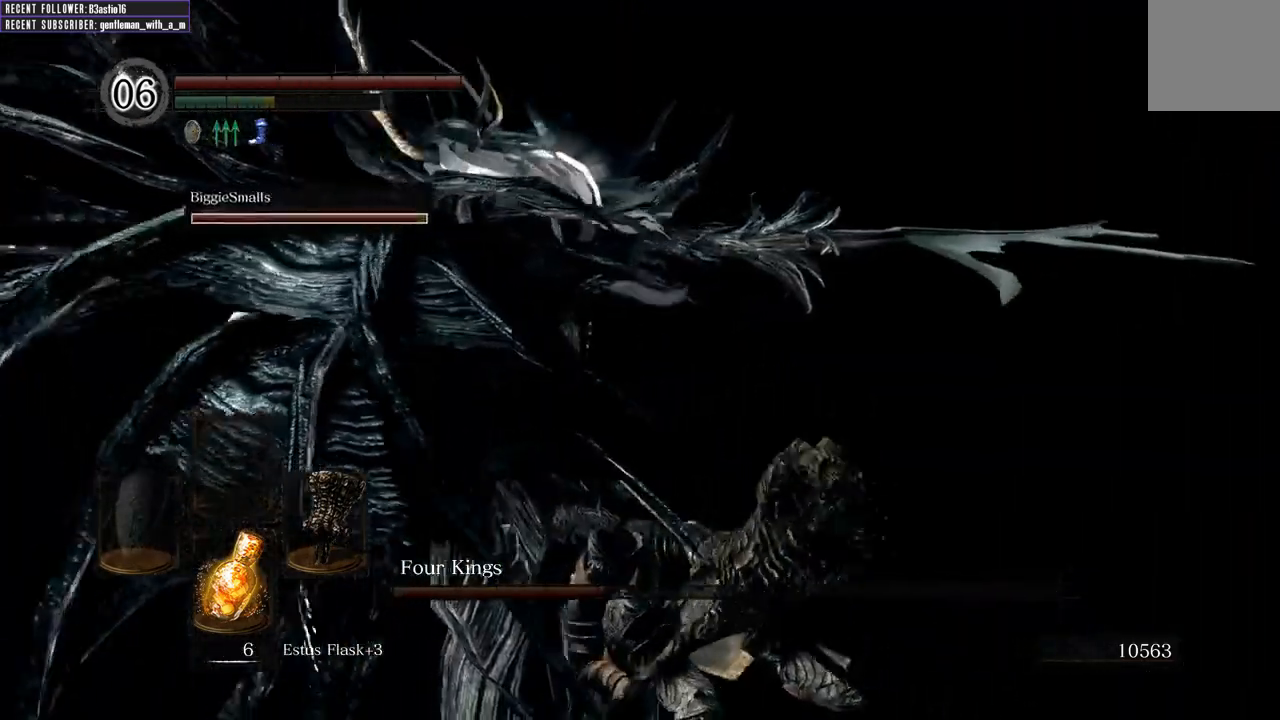
{"buttons": [], "left_stick": "up", "right_stick": "center", "events": [[200, "right_stick", "center"], [333, "R1", "down"], [450, "R1", "up"]]}
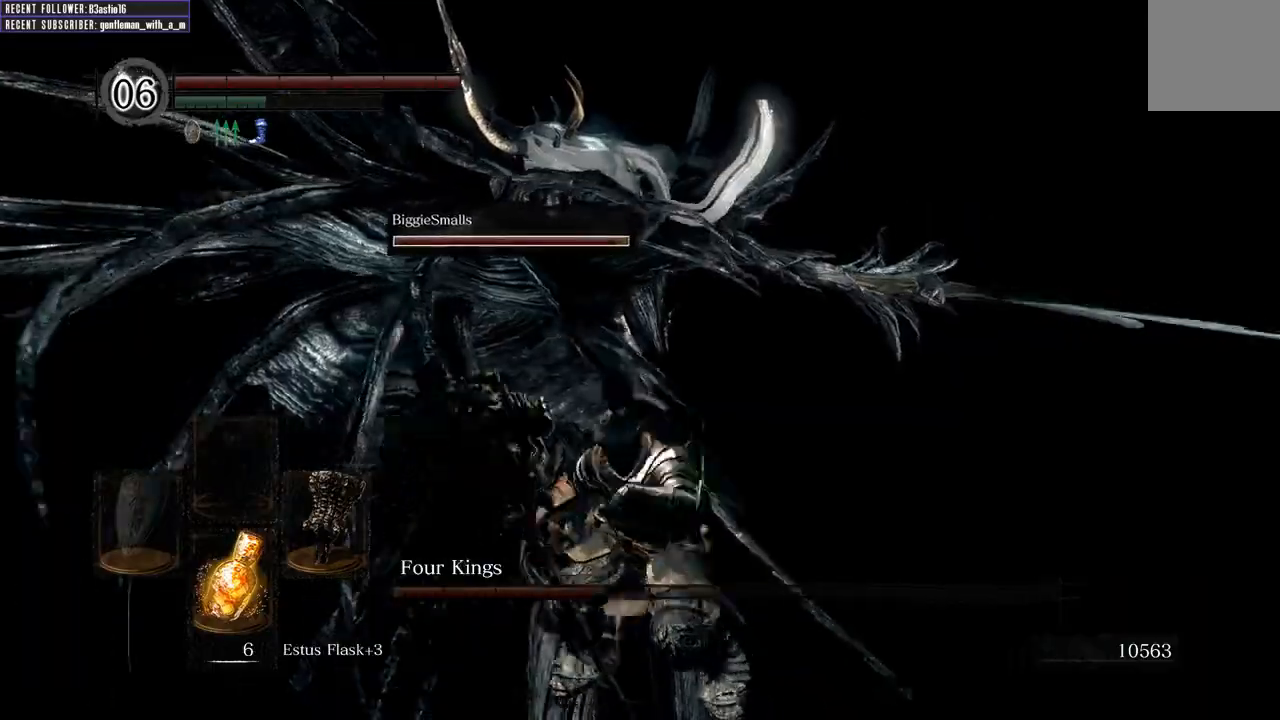
{"buttons": [], "left_stick": "up", "right_stick": "center", "events": [[67, "R1", "down"], [183, "R1", "up"], [283, "R1", "down"], [417, "R1", "up"]]}
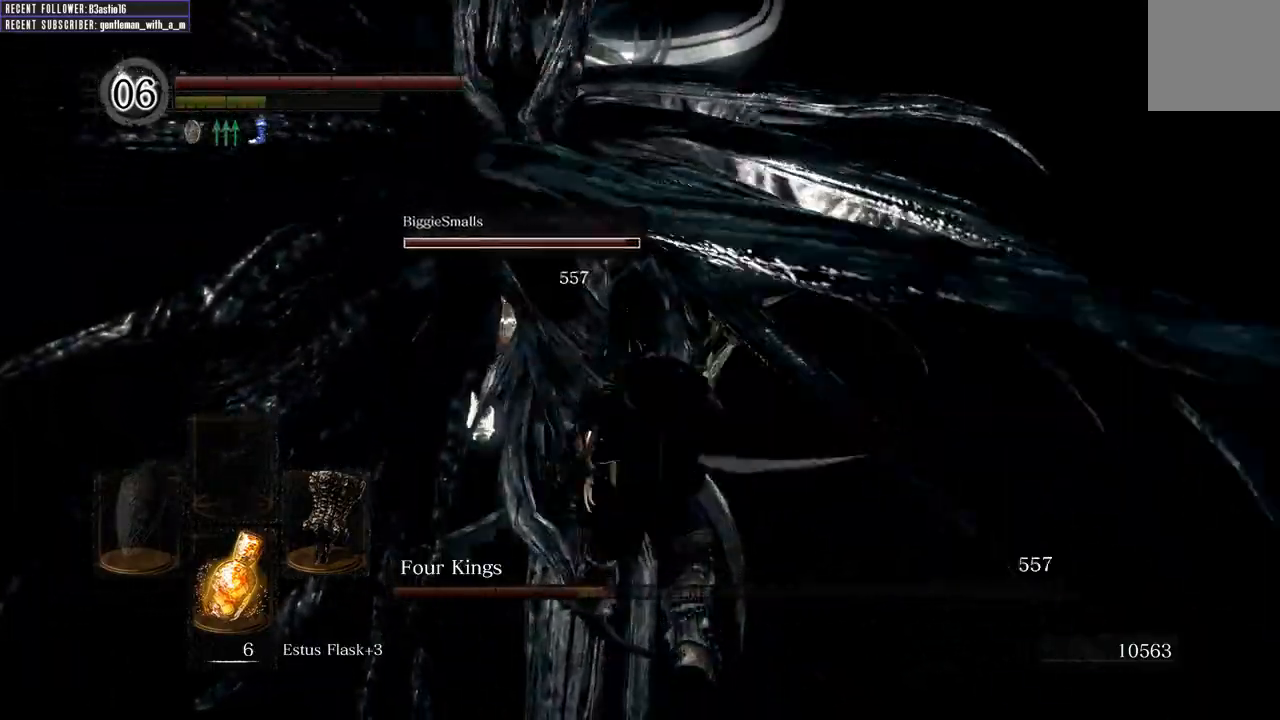
{"buttons": [], "left_stick": "up", "right_stick": "center", "events": []}
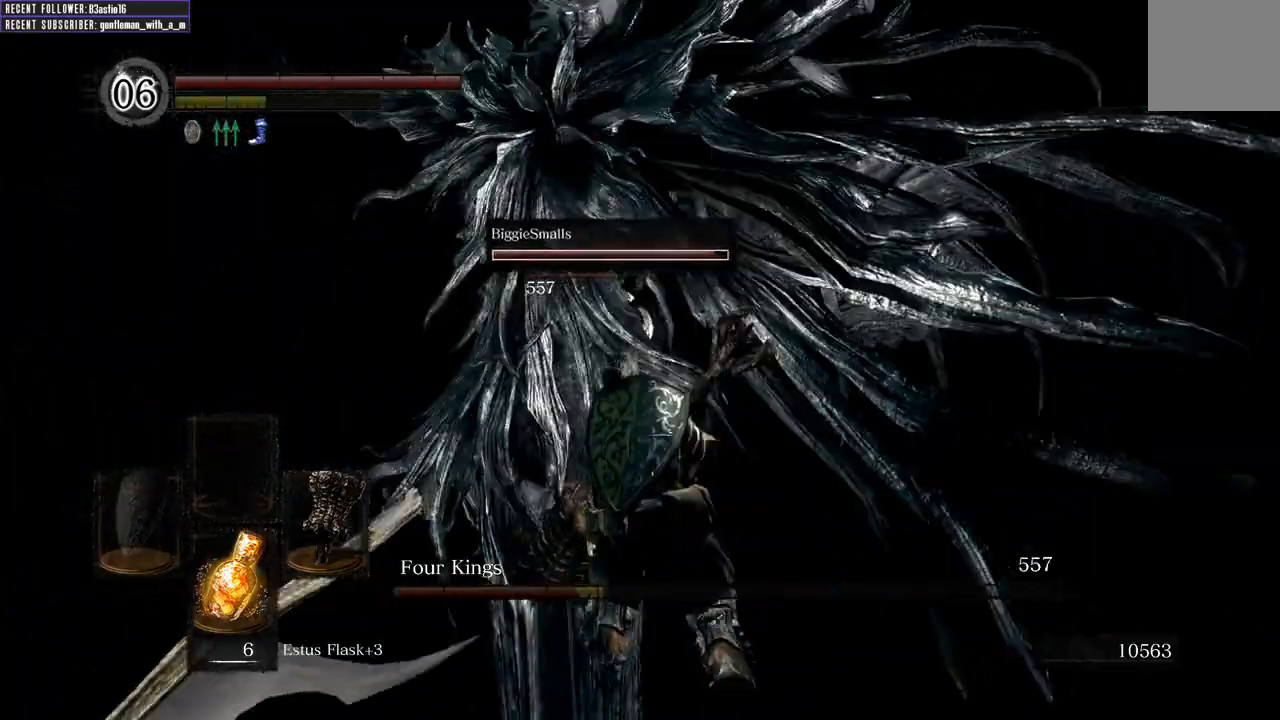
{"buttons": [], "left_stick": "up-right", "right_stick": "left", "events": [[150, "left_stick", "up-right"], [283, "right_stick", "left"]]}
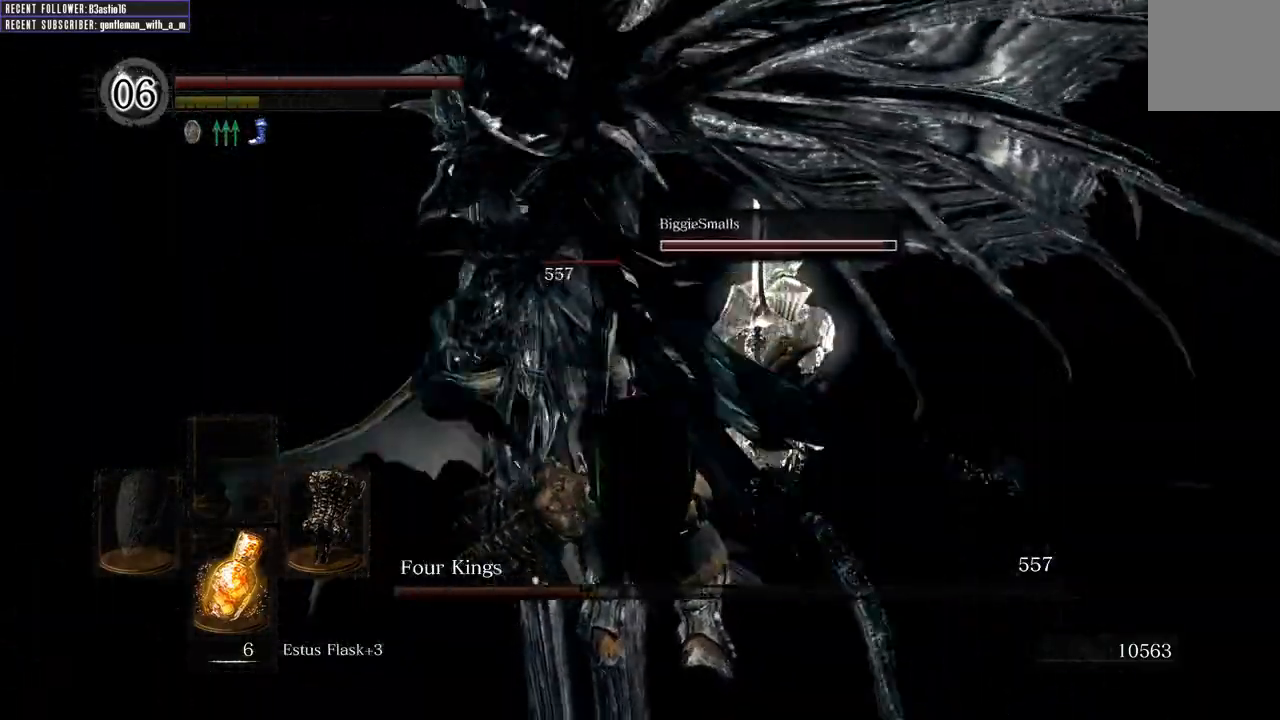
{"buttons": [], "left_stick": "left", "right_stick": "left", "events": [[50, "right_stick", "center"], [400, "left_stick", "up-left"], [433, "right_stick", "left"], [500, "left_stick", "left"]]}
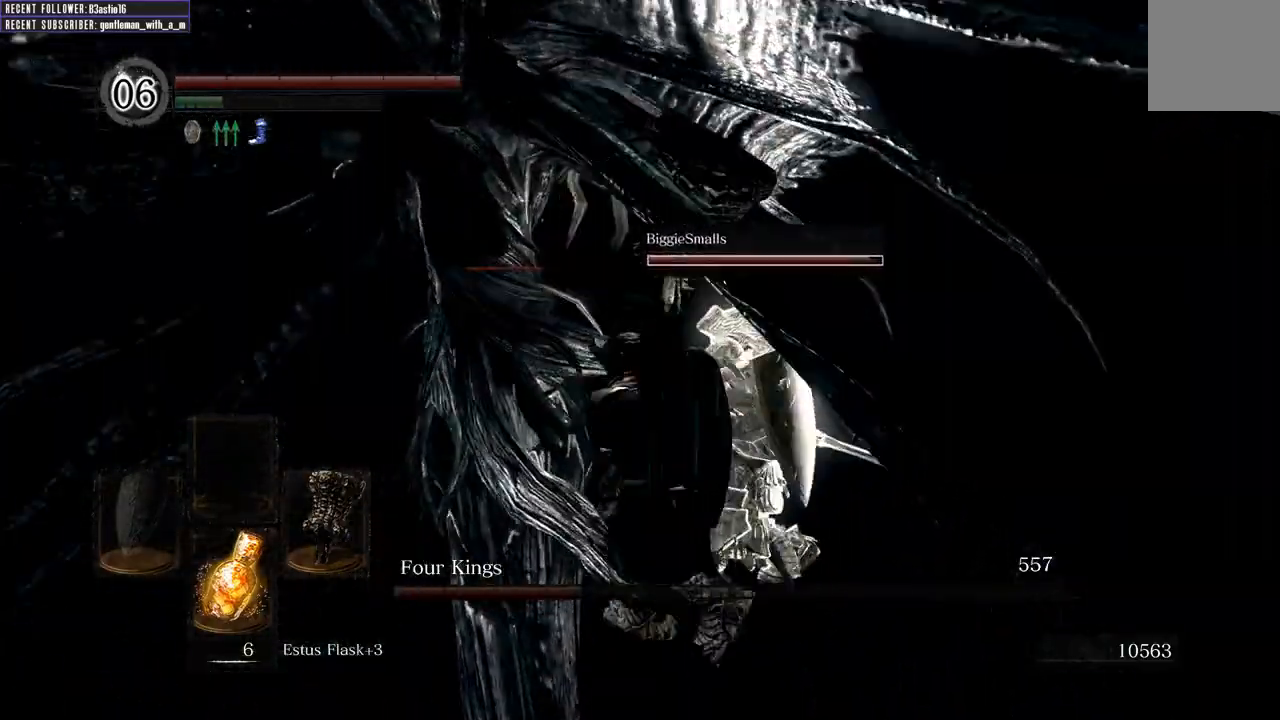
{"buttons": ["L1"], "left_stick": "up-left", "right_stick": "center", "events": [[133, "right_stick", "center"], [317, "left_stick", "up-left"], [367, "L1", "down"]]}
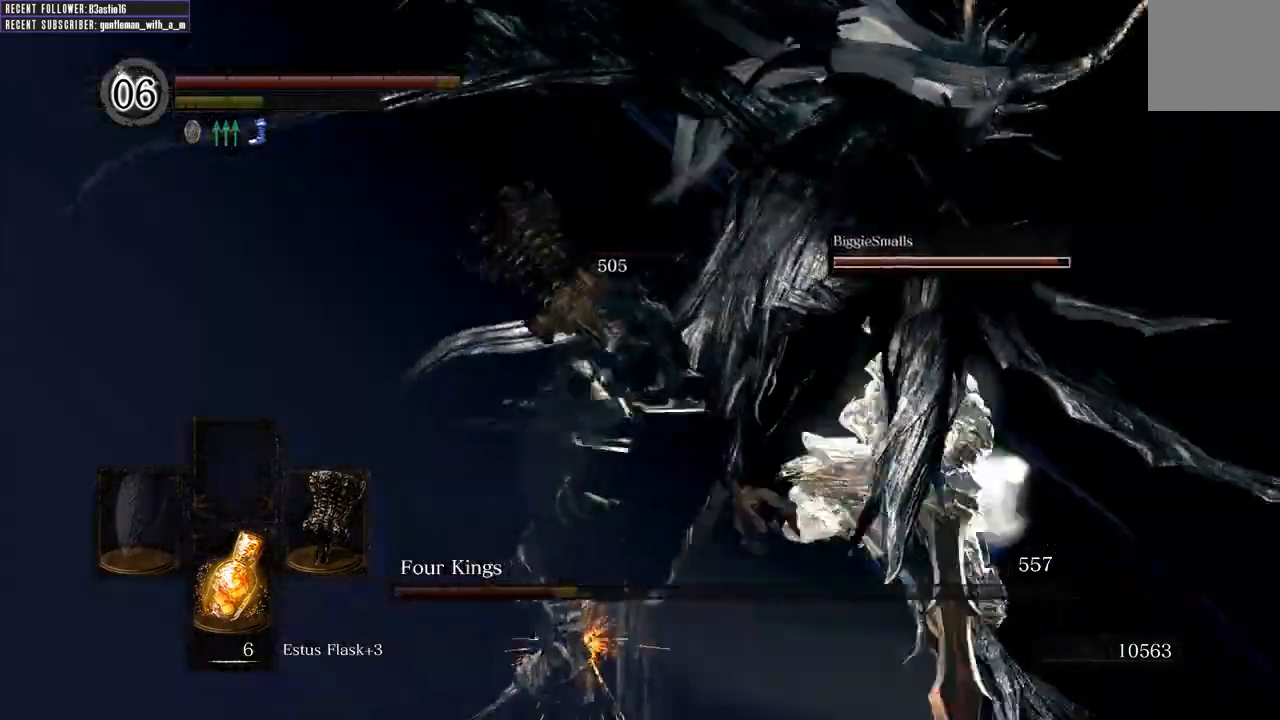
{"buttons": [], "left_stick": "up", "right_stick": "center", "events": [[50, "left_stick", "up"], [233, "L1", "up"]]}
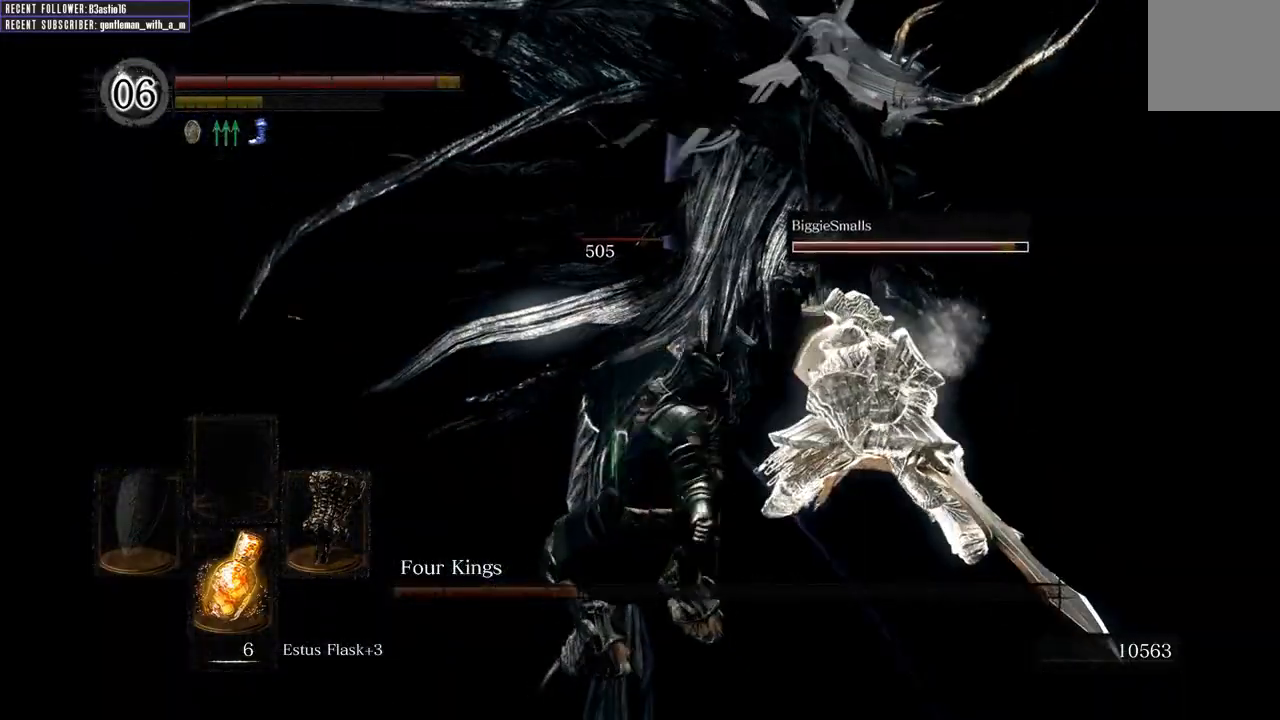
{"buttons": [], "left_stick": "up", "right_stick": "center", "events": []}
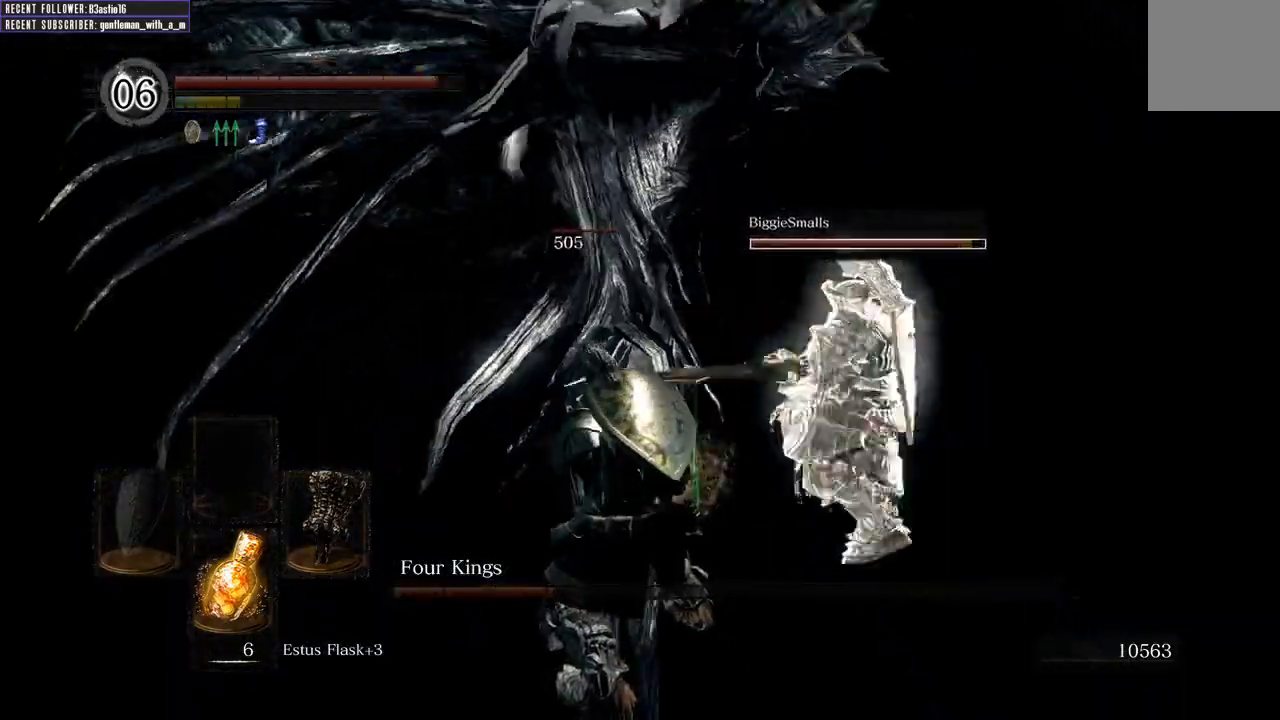
{"buttons": [], "left_stick": "up-right", "right_stick": "center", "events": [[367, "left_stick", "up-right"]]}
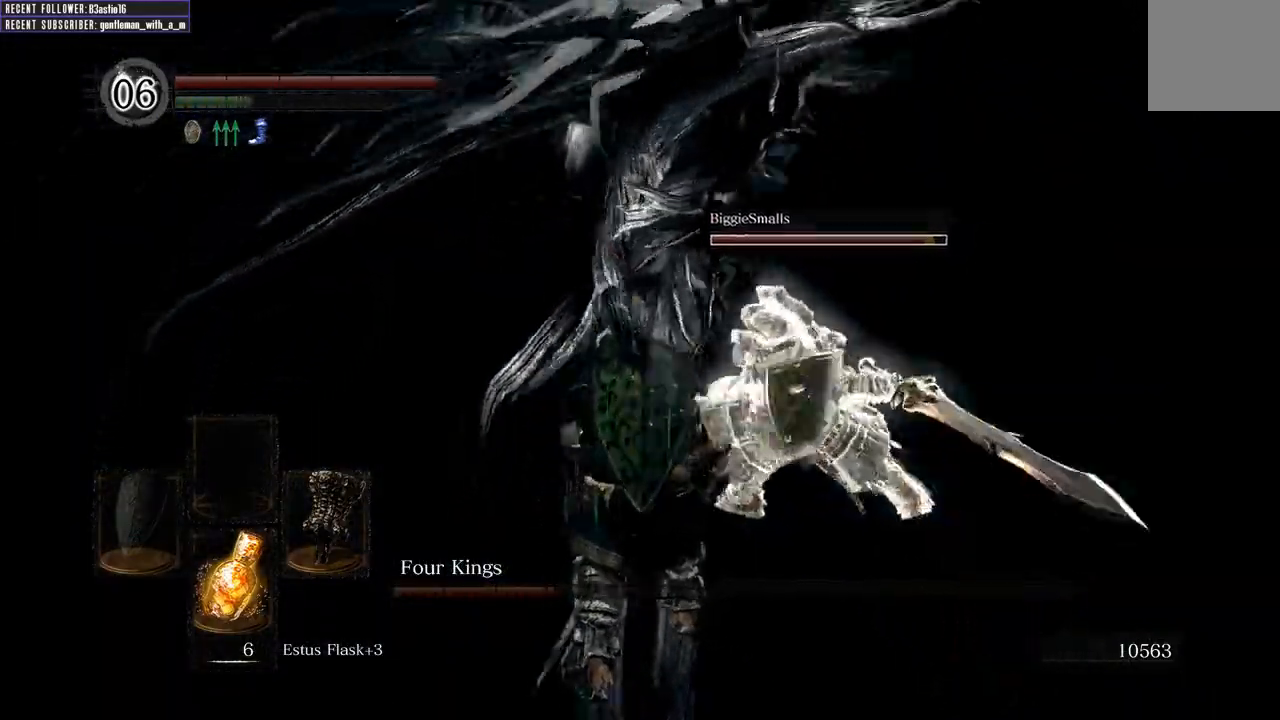
{"buttons": [], "left_stick": "up-right", "right_stick": "center", "events": [[50, "L1", "down"], [350, "L1", "up"]]}
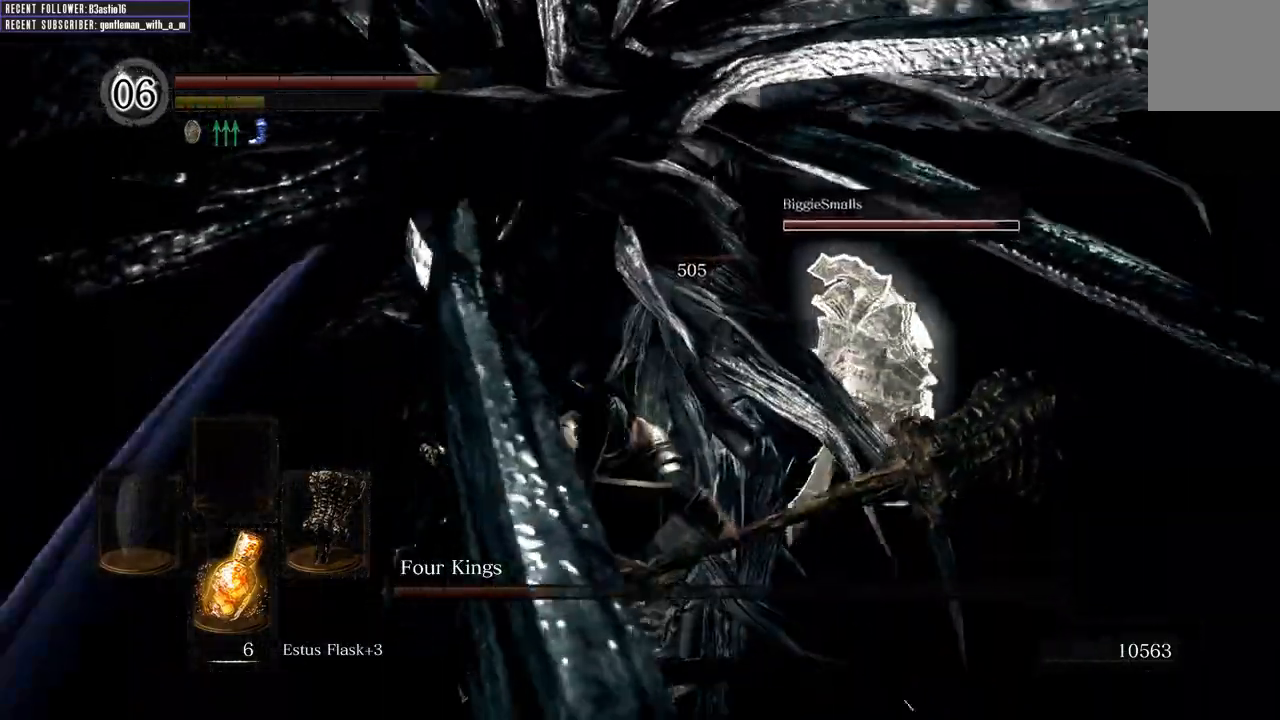
{"buttons": [], "left_stick": "up-right", "right_stick": "center", "events": []}
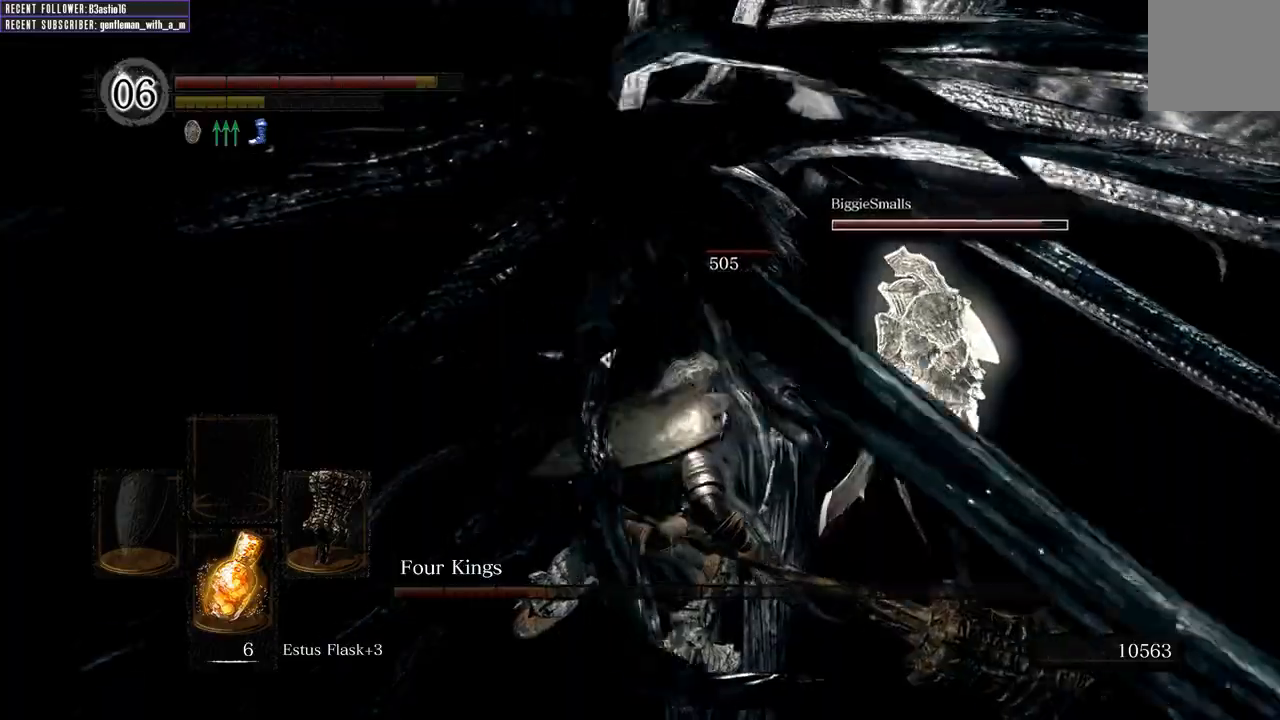
{"buttons": [], "left_stick": "up-right", "right_stick": "center", "events": []}
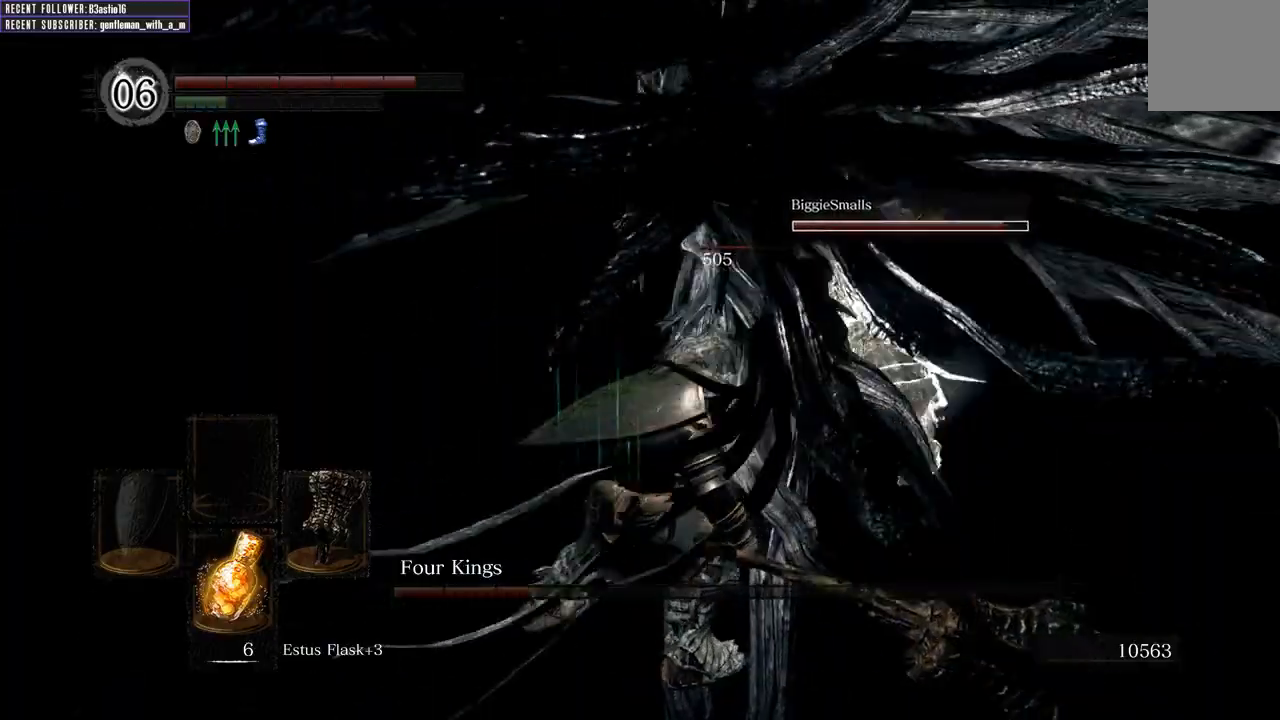
{"buttons": [], "left_stick": "up", "right_stick": "center", "events": [[150, "left_stick", "up"], [167, "R1", "down"], [283, "R1", "up"], [367, "R1", "down"], [483, "R1", "up"]]}
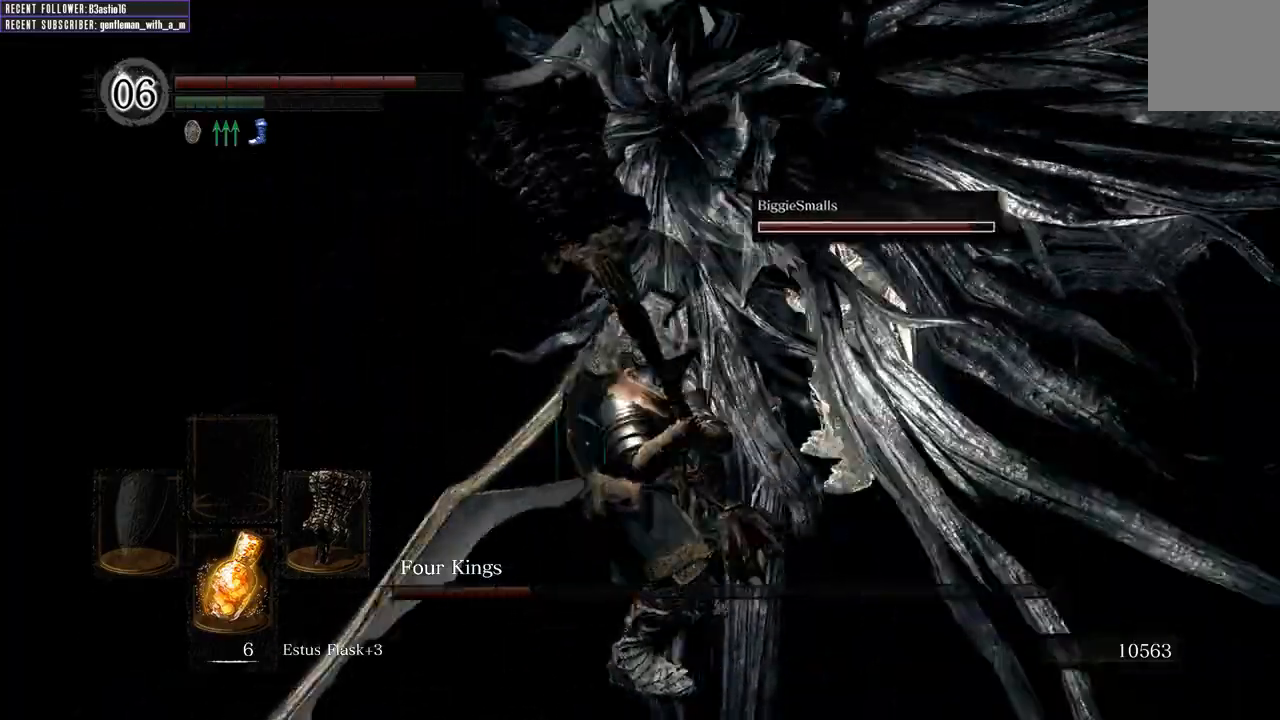
{"buttons": [], "left_stick": "up", "right_stick": "center", "events": [[33, "R1", "down"], [167, "R1", "up"]]}
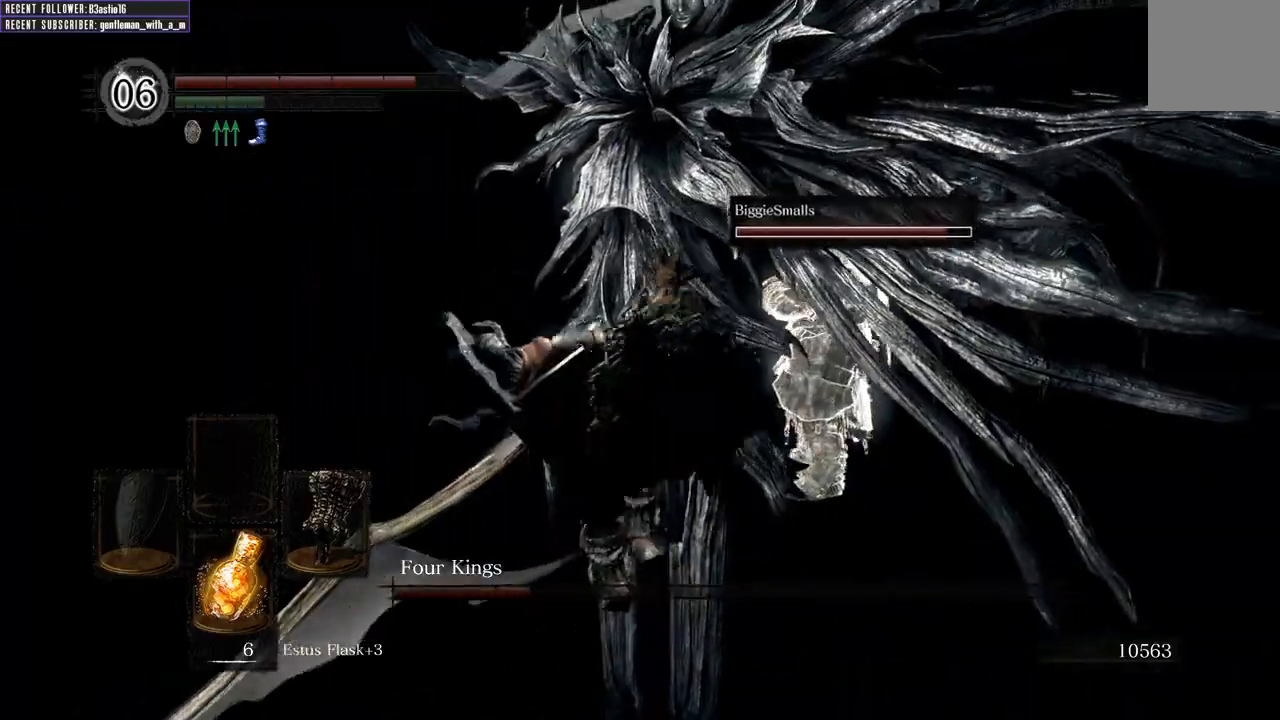
{"buttons": [], "left_stick": "up", "right_stick": "center", "events": []}
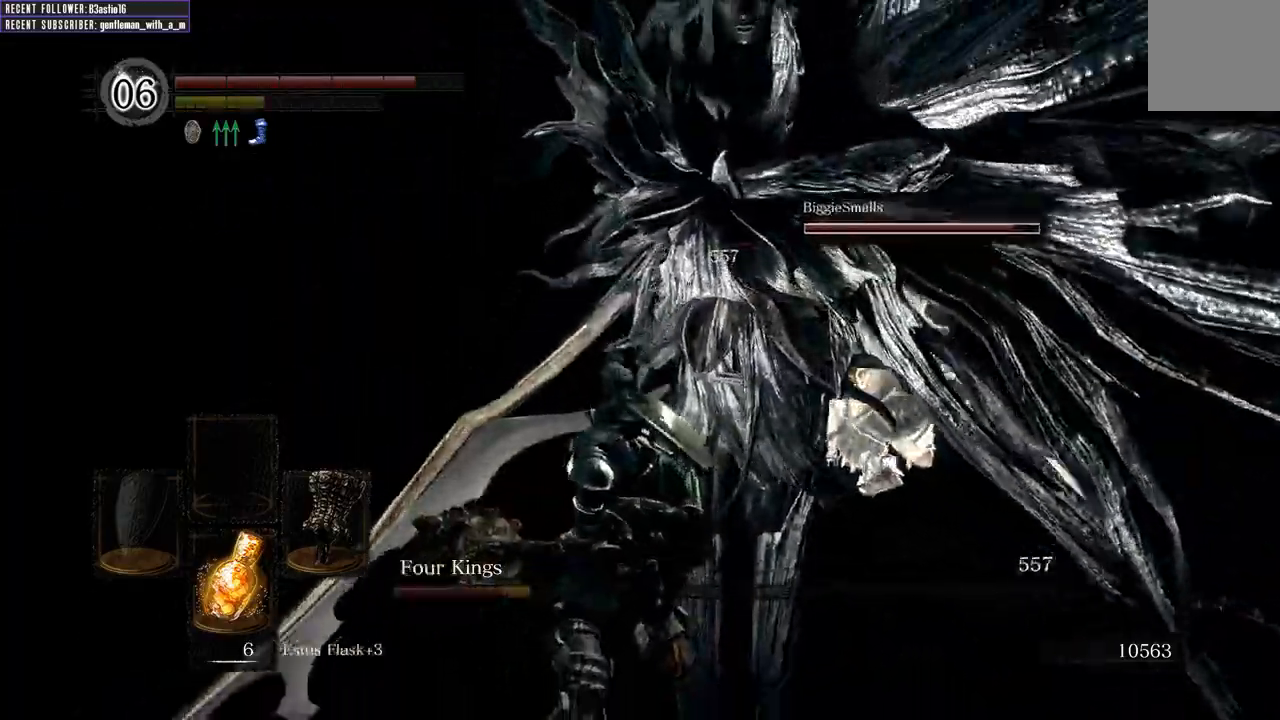
{"buttons": [], "left_stick": "up", "right_stick": "center", "events": []}
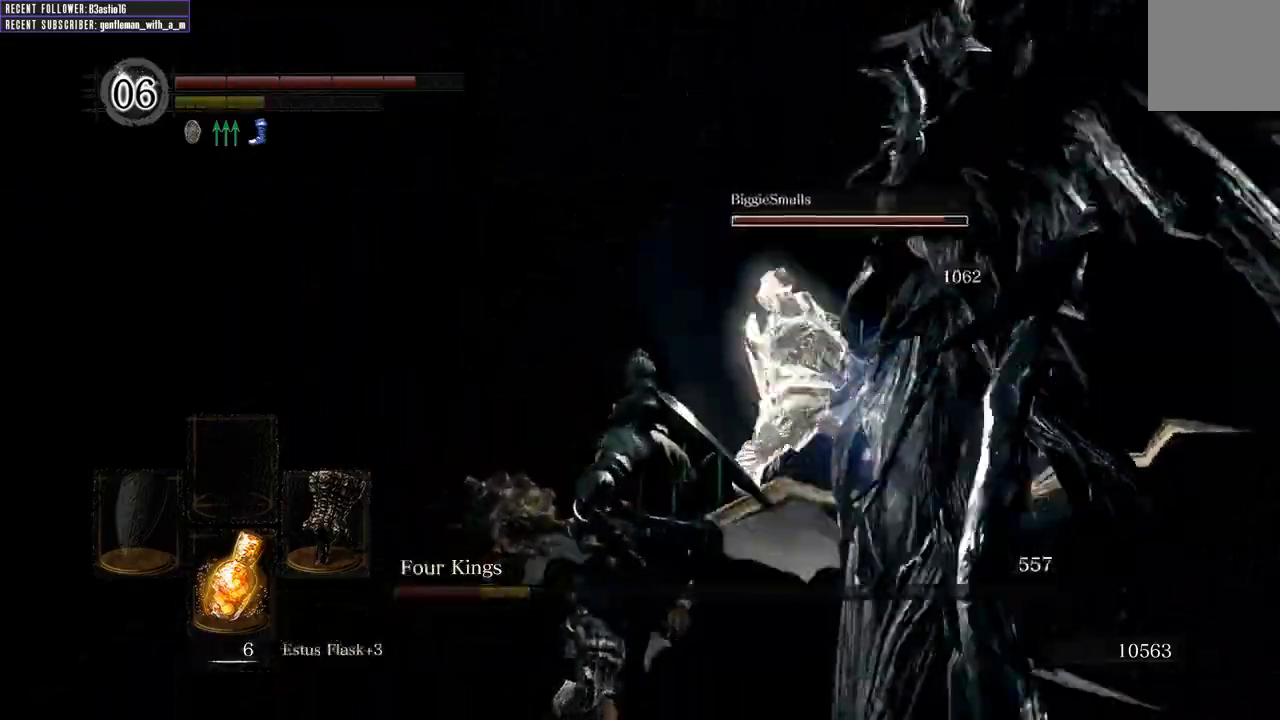
{"buttons": ["L1"], "left_stick": "up-right", "right_stick": "right", "events": [[83, "left_stick", "up-right"], [167, "right_stick", "right"], [333, "L1", "down"]]}
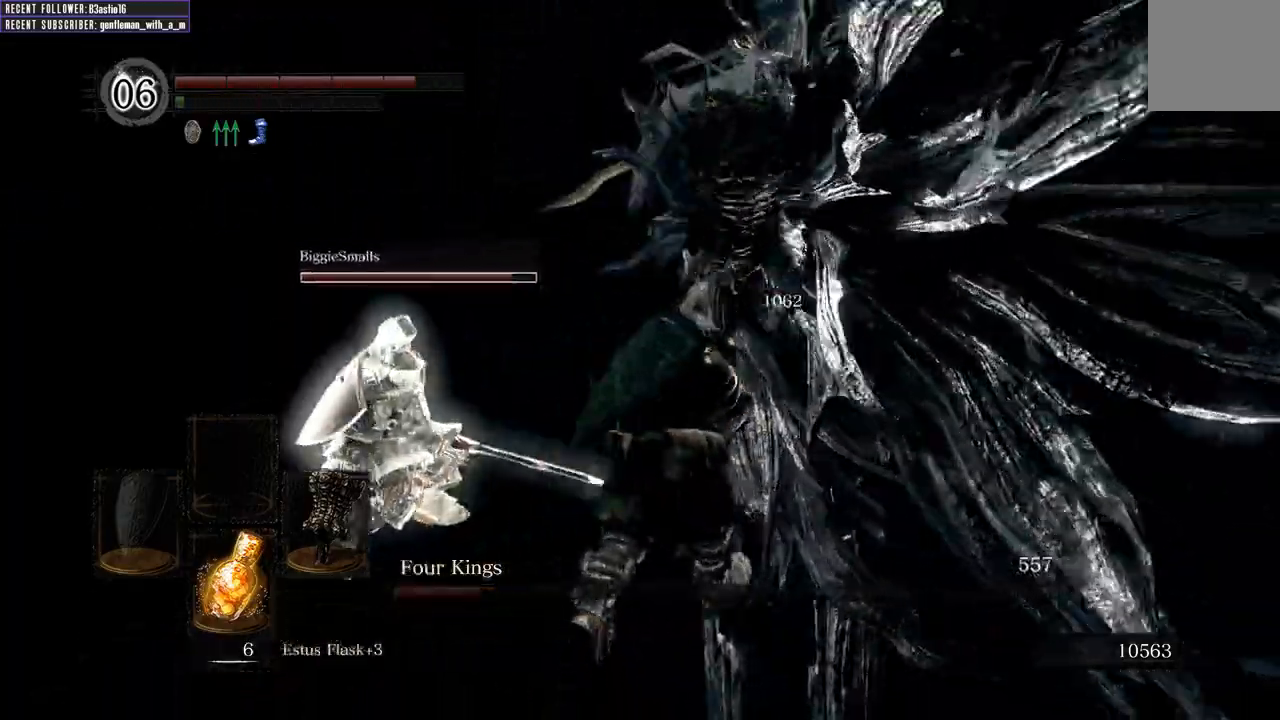
{"buttons": ["L1"], "left_stick": "up", "right_stick": "center", "events": [[33, "right_stick", "center"], [117, "left_stick", "up"]]}
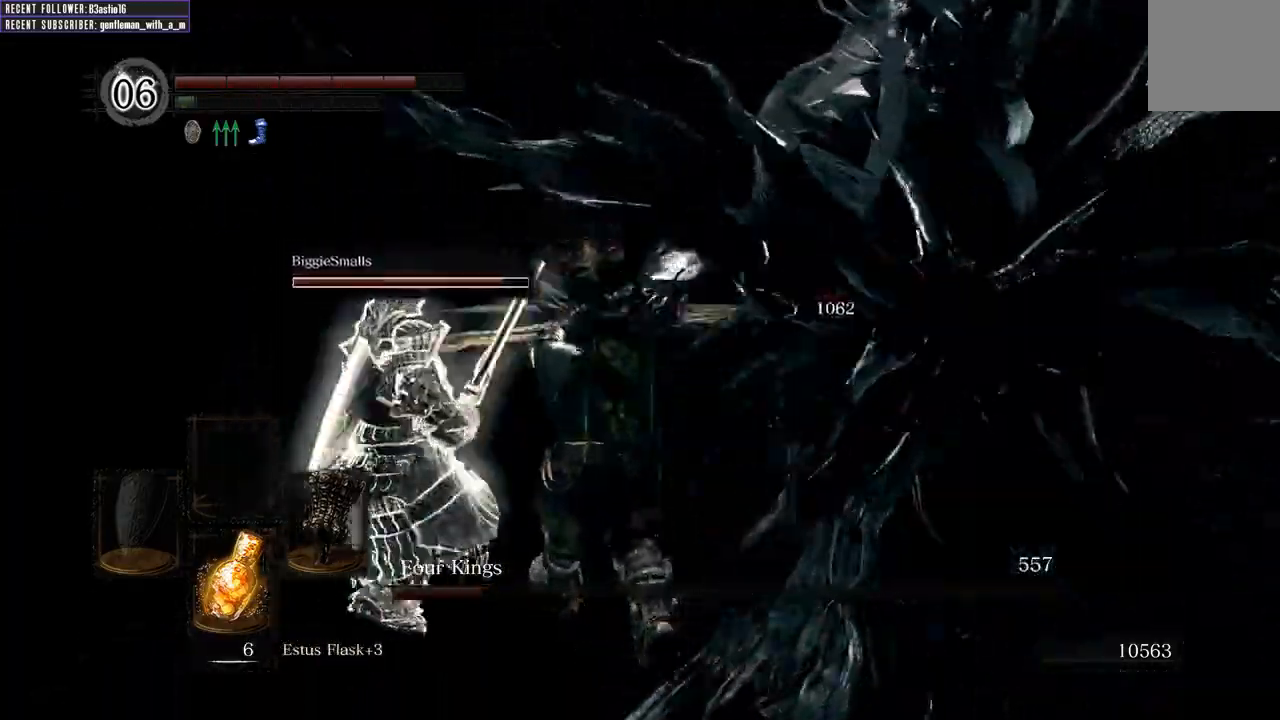
{"buttons": [], "left_stick": "up", "right_stick": "right", "events": [[367, "right_stick", "right"], [383, "L1", "up"]]}
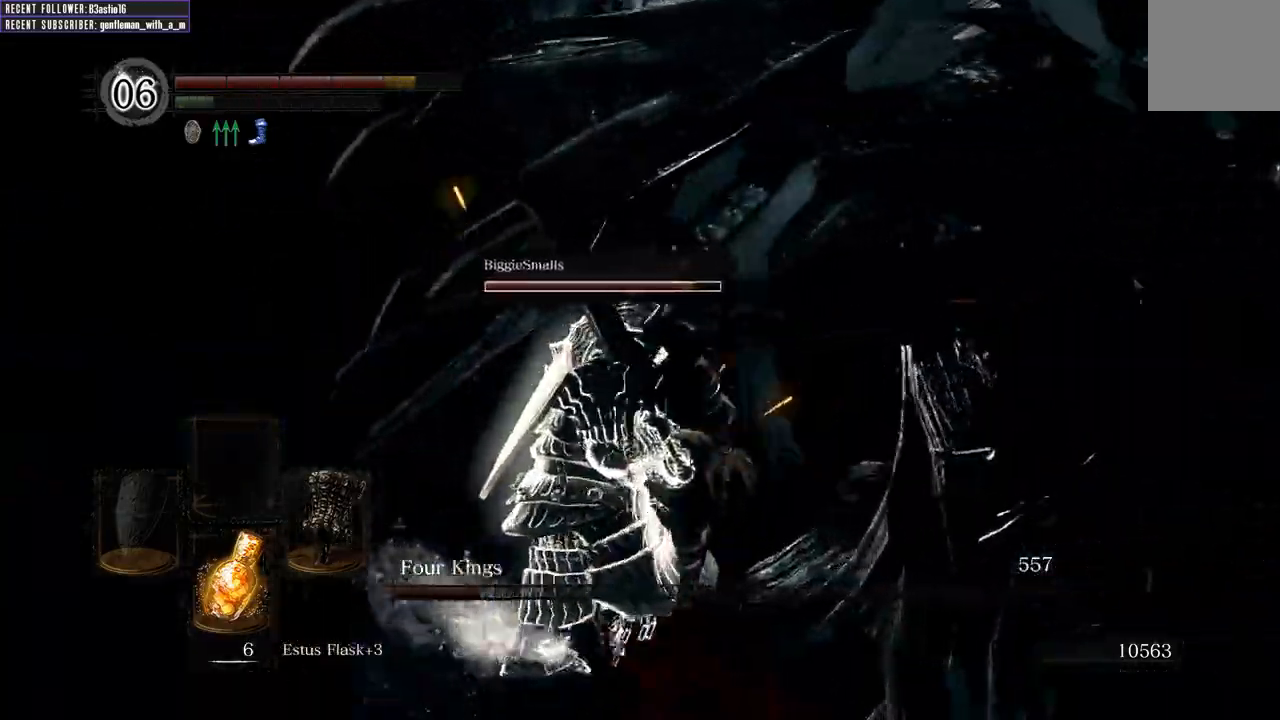
{"buttons": ["R1"], "left_stick": "up-right", "right_stick": "right", "events": [[83, "left_stick", "up-right"], [467, "R1", "down"]]}
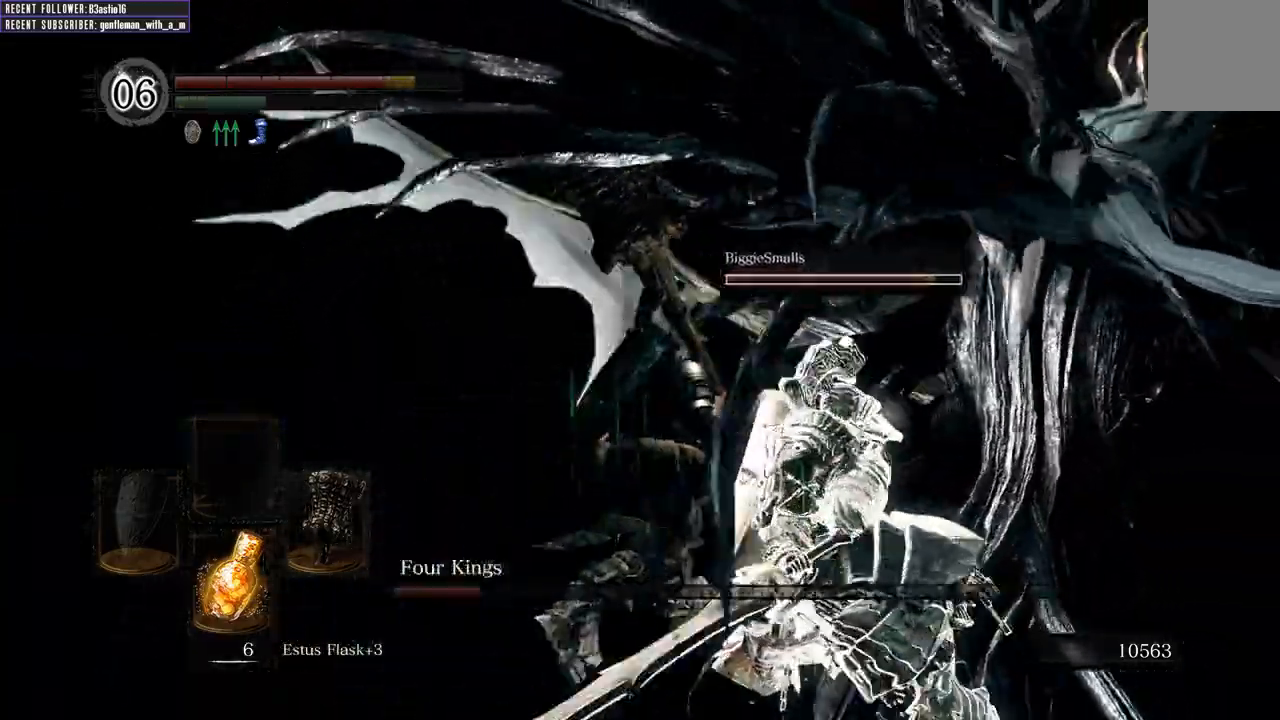
{"buttons": [], "left_stick": "up-right", "right_stick": "right", "events": [[167, "R1", "up"], [250, "right_stick", "center"], [483, "right_stick", "right"]]}
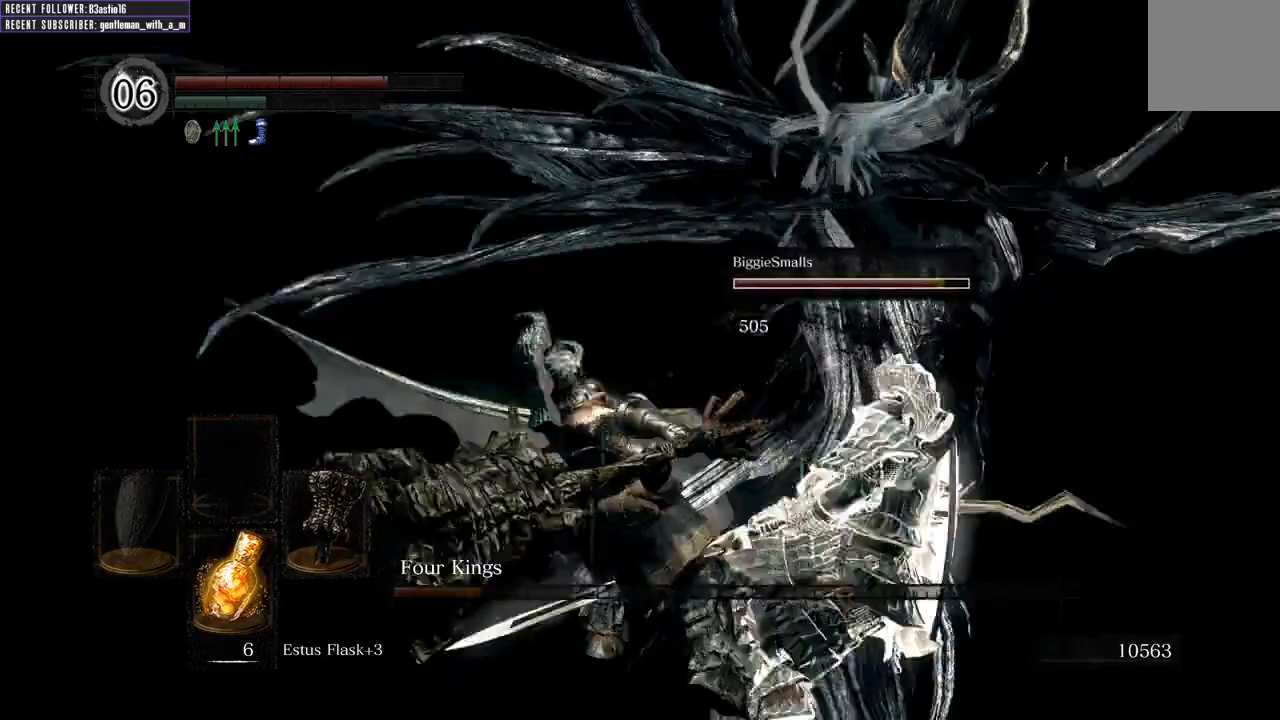
{"buttons": [], "left_stick": "up-right", "right_stick": "center", "events": [[217, "right_stick", "center"]]}
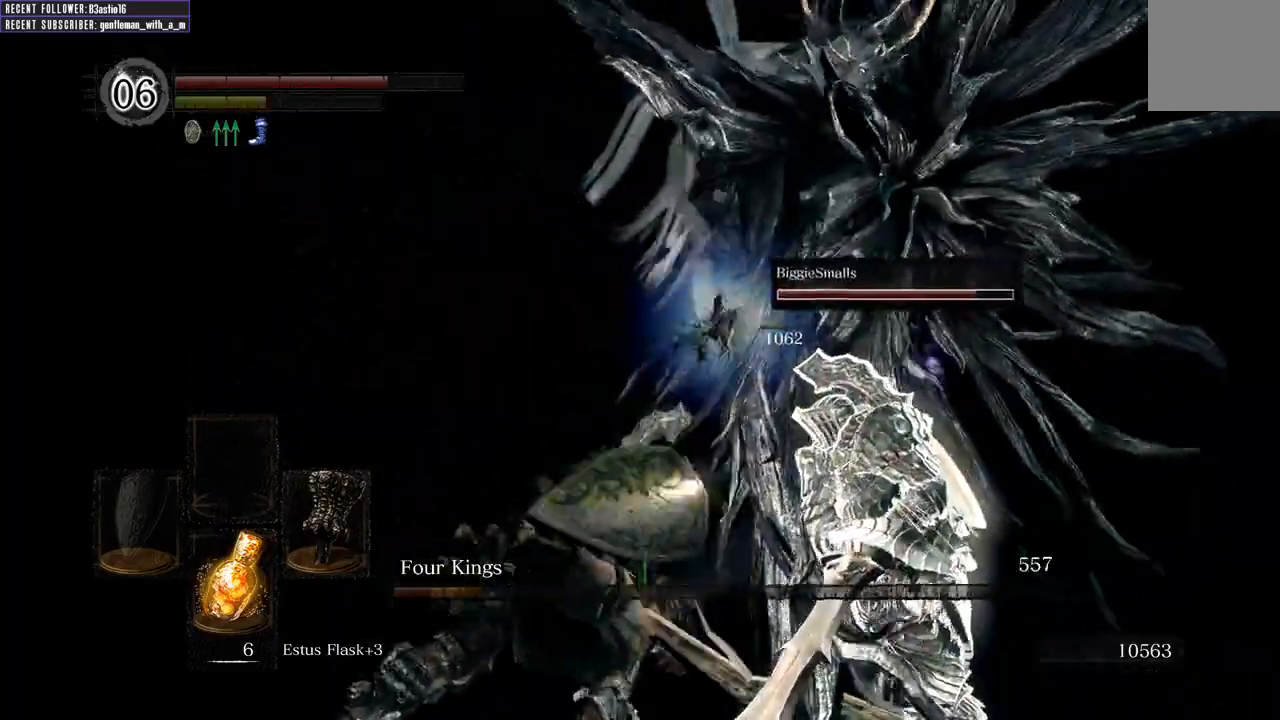
{"buttons": [], "left_stick": "up-right", "right_stick": "center", "events": [[100, "right_stick", "right"], [333, "right_stick", "center"]]}
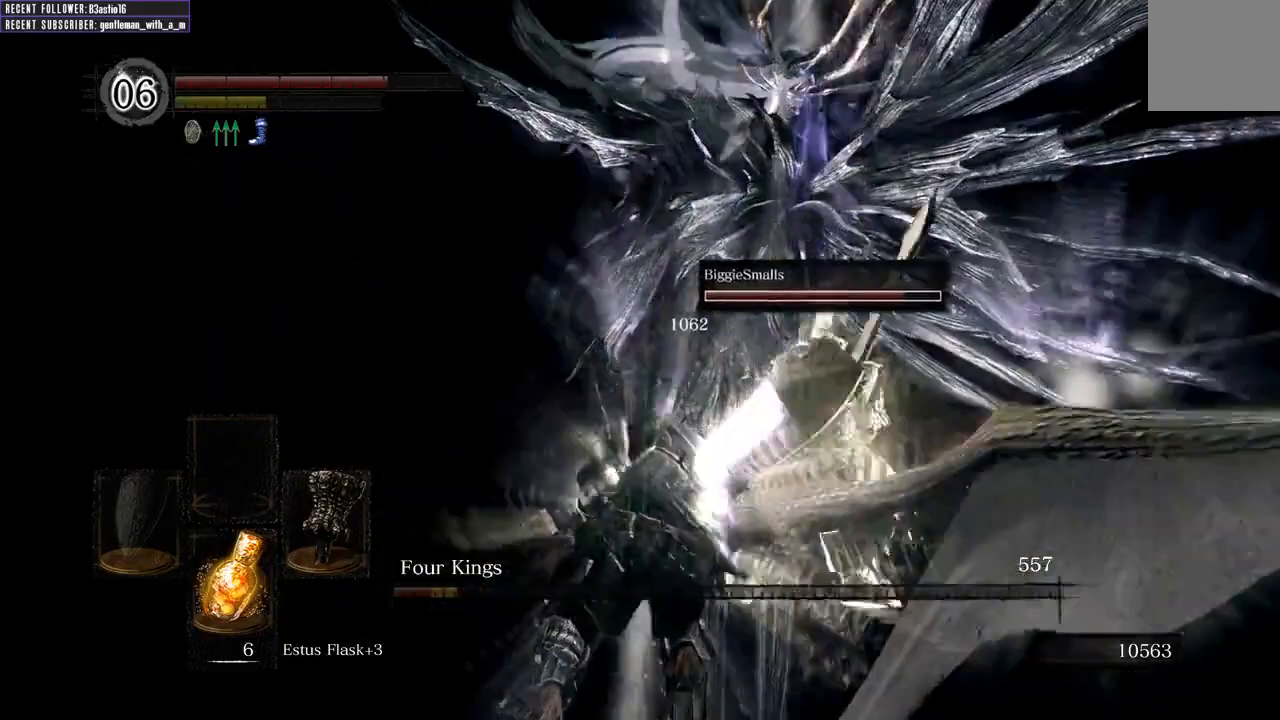
{"buttons": ["R1"], "left_stick": "up-right", "right_stick": "center", "events": [[83, "R1", "down"], [217, "R1", "up"], [300, "R1", "down"], [400, "R1", "up"], [483, "R1", "down"]]}
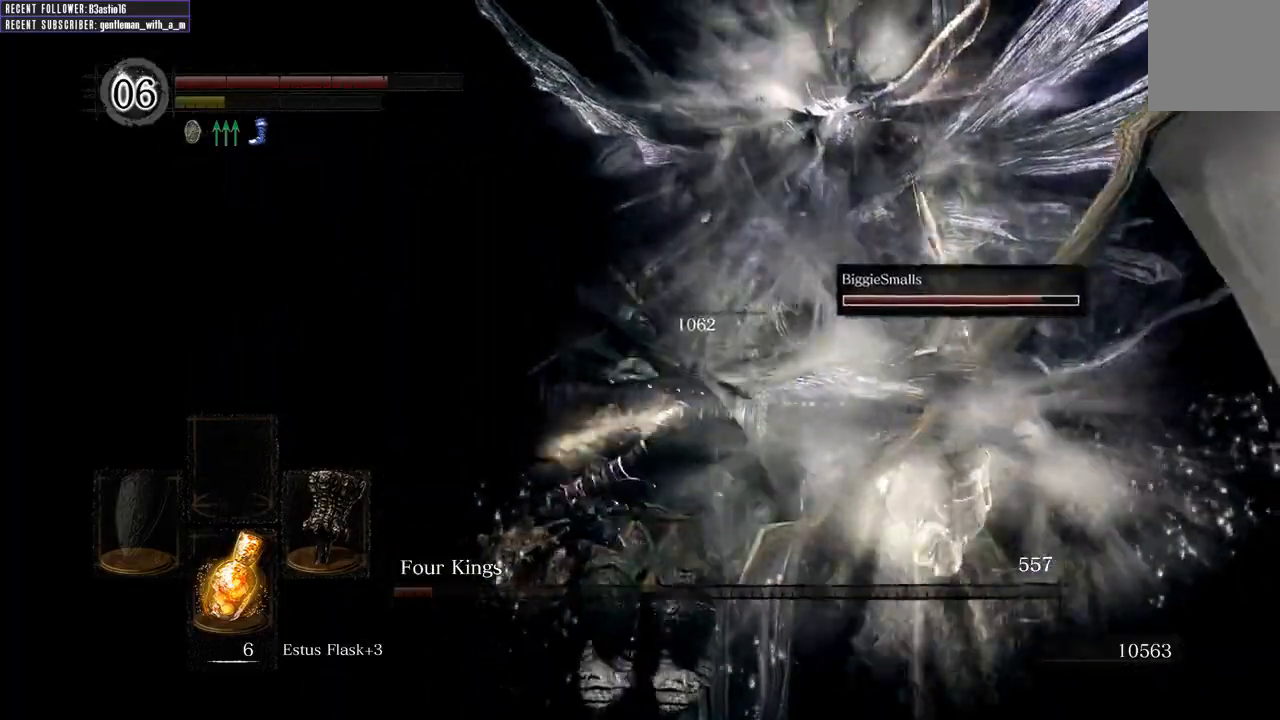
{"buttons": [], "left_stick": "up-right", "right_stick": "center", "events": [[100, "R1", "up"], [167, "R1", "down"], [300, "R1", "up"], [350, "R1", "down"], [483, "R1", "up"]]}
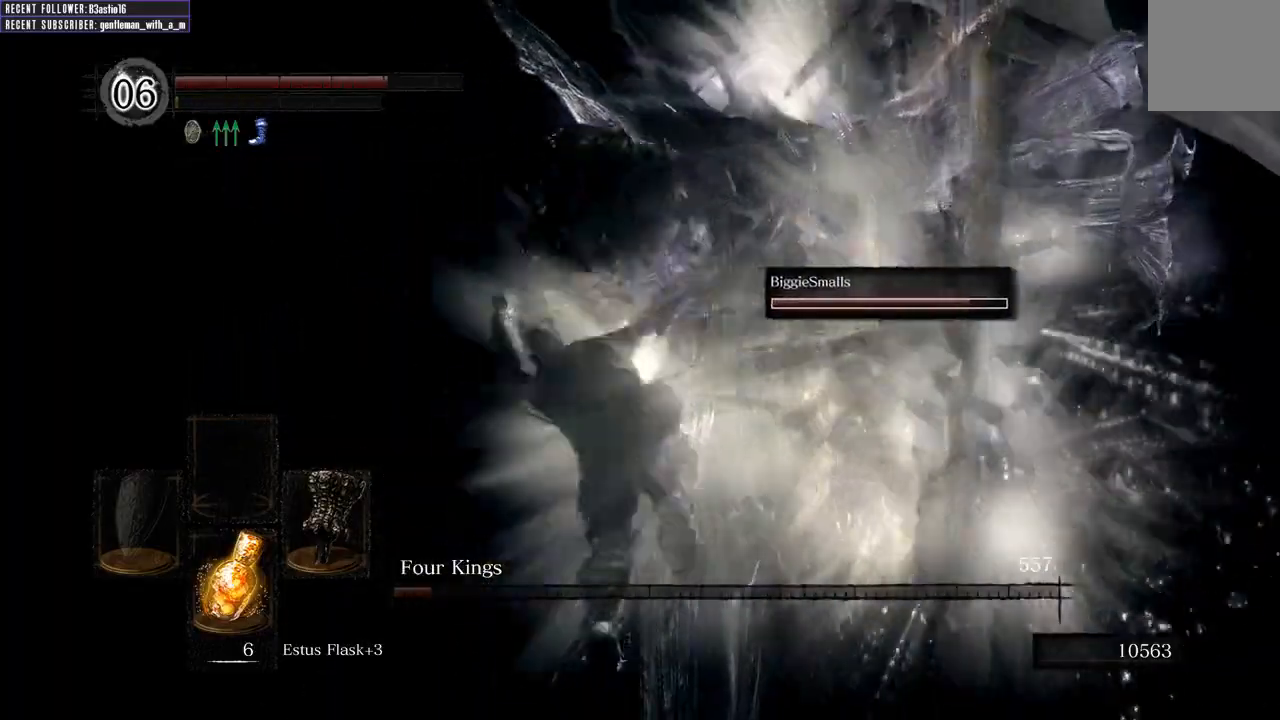
{"buttons": [], "left_stick": "up", "right_stick": "center", "events": [[83, "R1", "down"], [100, "left_stick", "up"], [233, "R1", "up"], [317, "R1", "down"], [483, "R1", "up"]]}
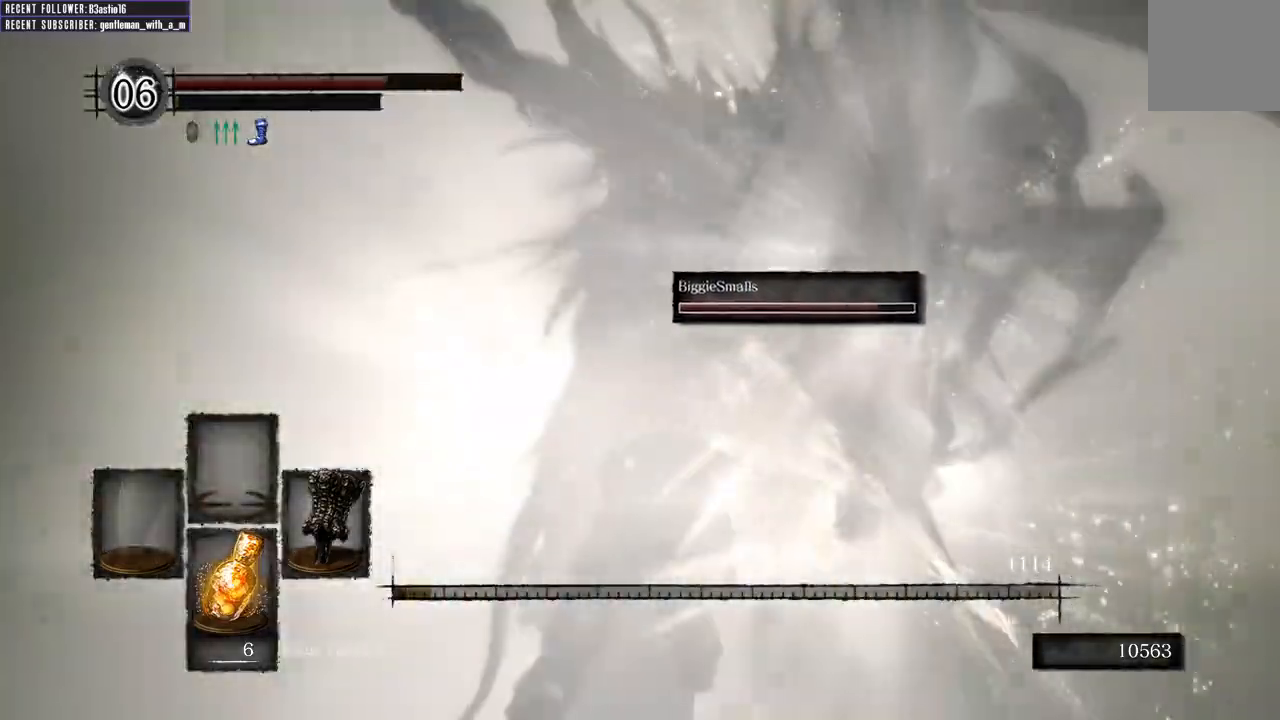
{"buttons": [], "left_stick": "up", "right_stick": "center", "events": [[67, "R1", "down"], [217, "R1", "up"], [300, "R1", "down"], [433, "R1", "up"]]}
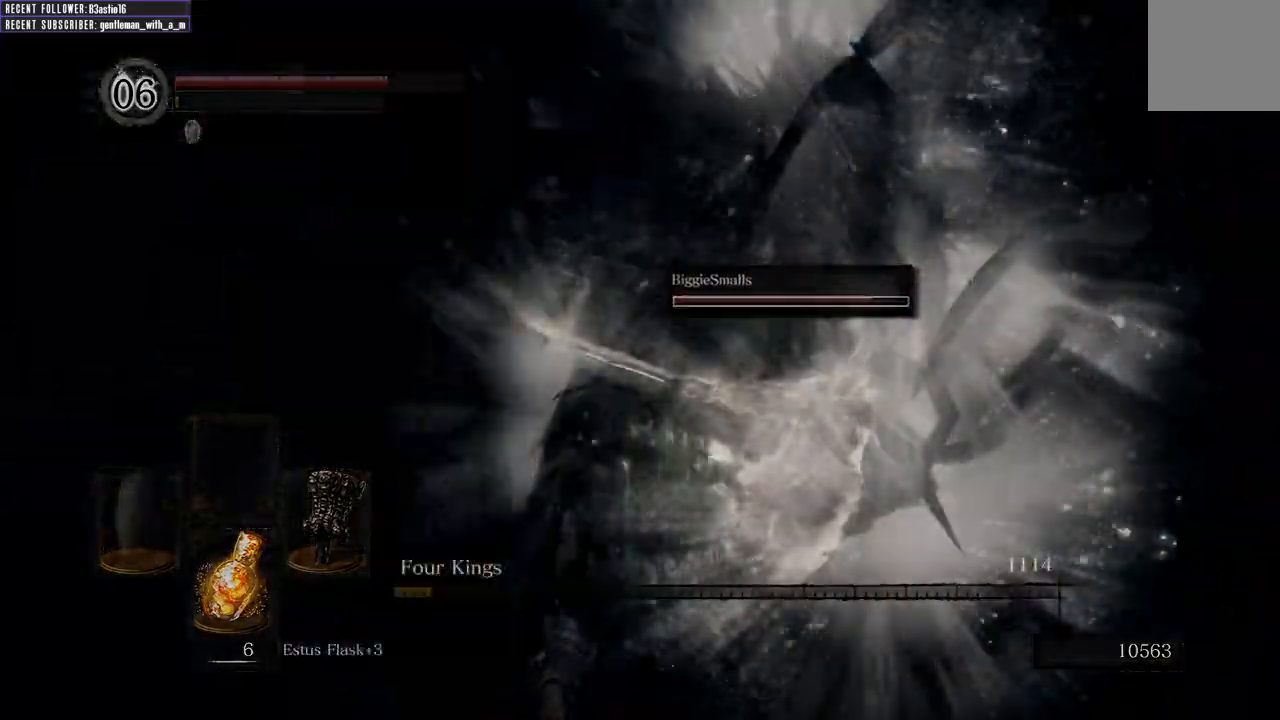
{"buttons": [], "left_stick": "center", "right_stick": "center", "events": [[33, "R1", "down"], [167, "R1", "up"], [450, "left_stick", "center"]]}